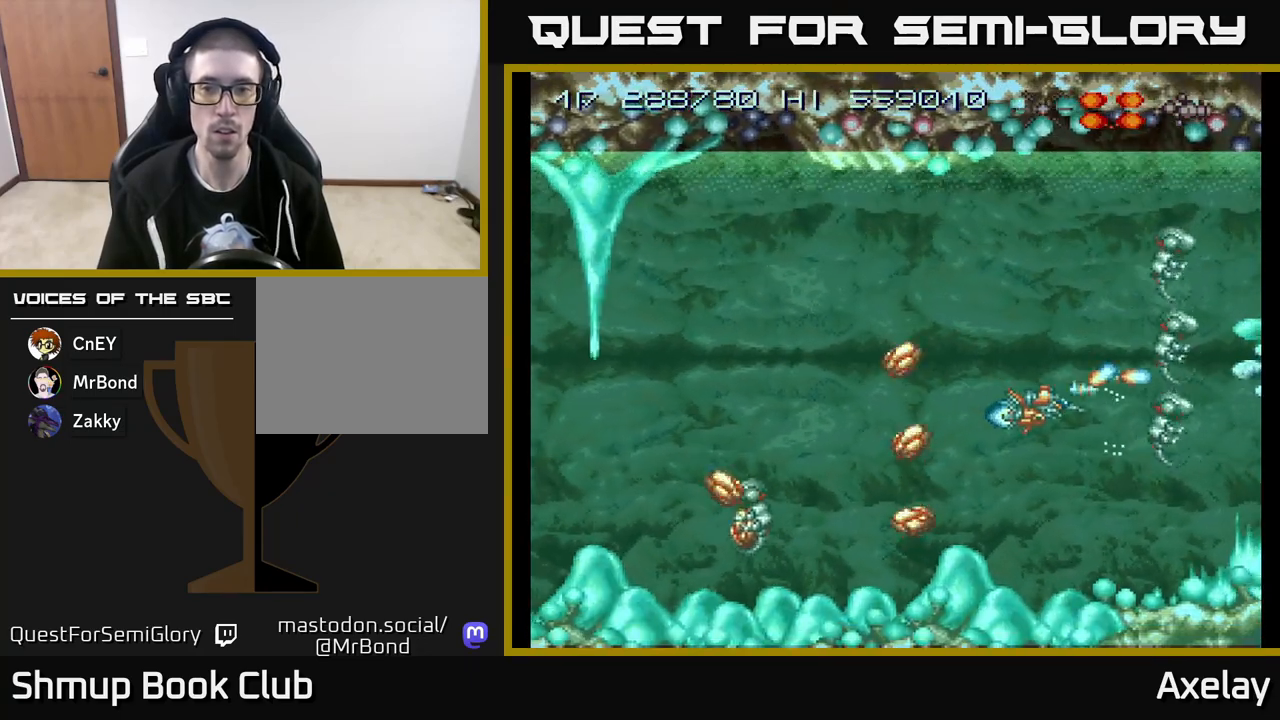
Gameplay with a controller (Xbox layout); each line is a JSON object with the inputs held at the frame after it. "events" lists button and stick changes between this image and that frame as [ms after this image, input, new state], when the widget could be followed in between. Not read: left_stick.
{"buttons": ["A", "X"], "right_stick": "center", "events": [[83, "DPAD_UP", "down"], [167, "DPAD_UP", "up"], [300, "DPAD_RIGHT", "down"], [367, "DPAD_RIGHT", "up"]]}
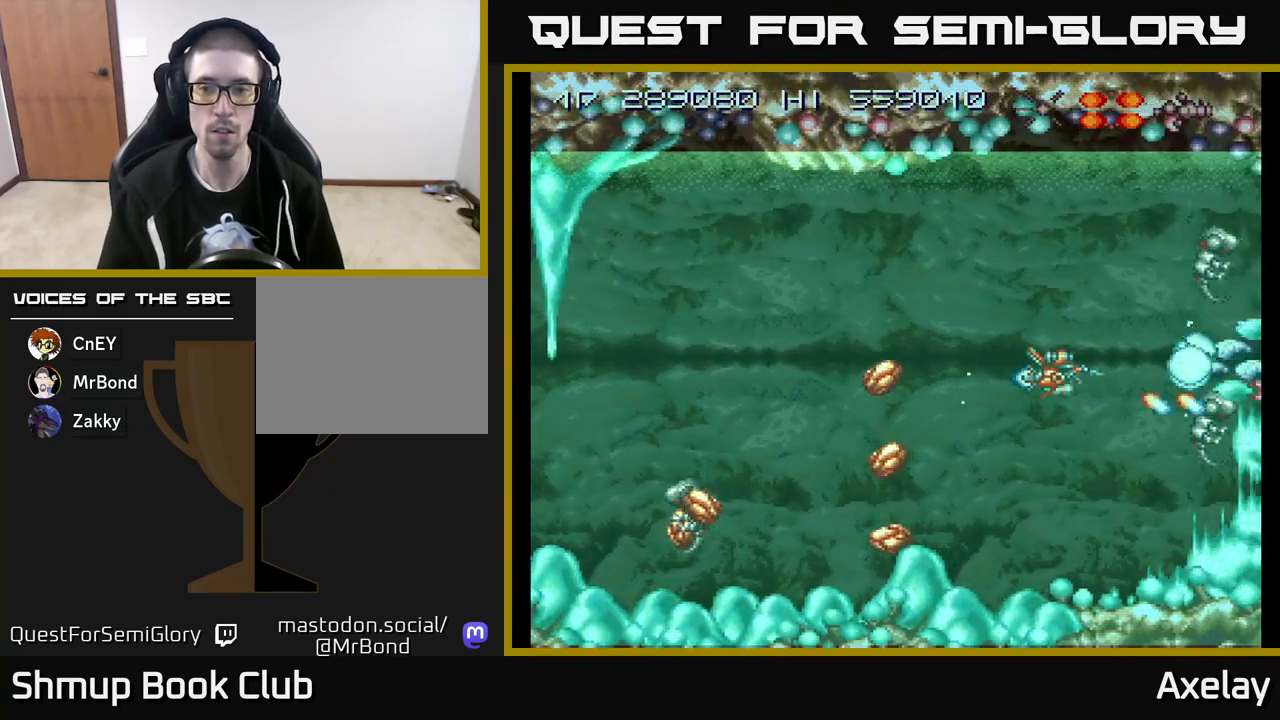
{"buttons": ["A", "X", "DPAD_RIGHT"], "right_stick": "center", "events": [[117, "DPAD_DOWN", "down"], [183, "DPAD_DOWN", "up"], [233, "DPAD_UP", "down"], [300, "A", "up"], [300, "X", "up"], [433, "A", "down"], [450, "X", "down"], [467, "DPAD_RIGHT", "down"], [500, "DPAD_UP", "up"]]}
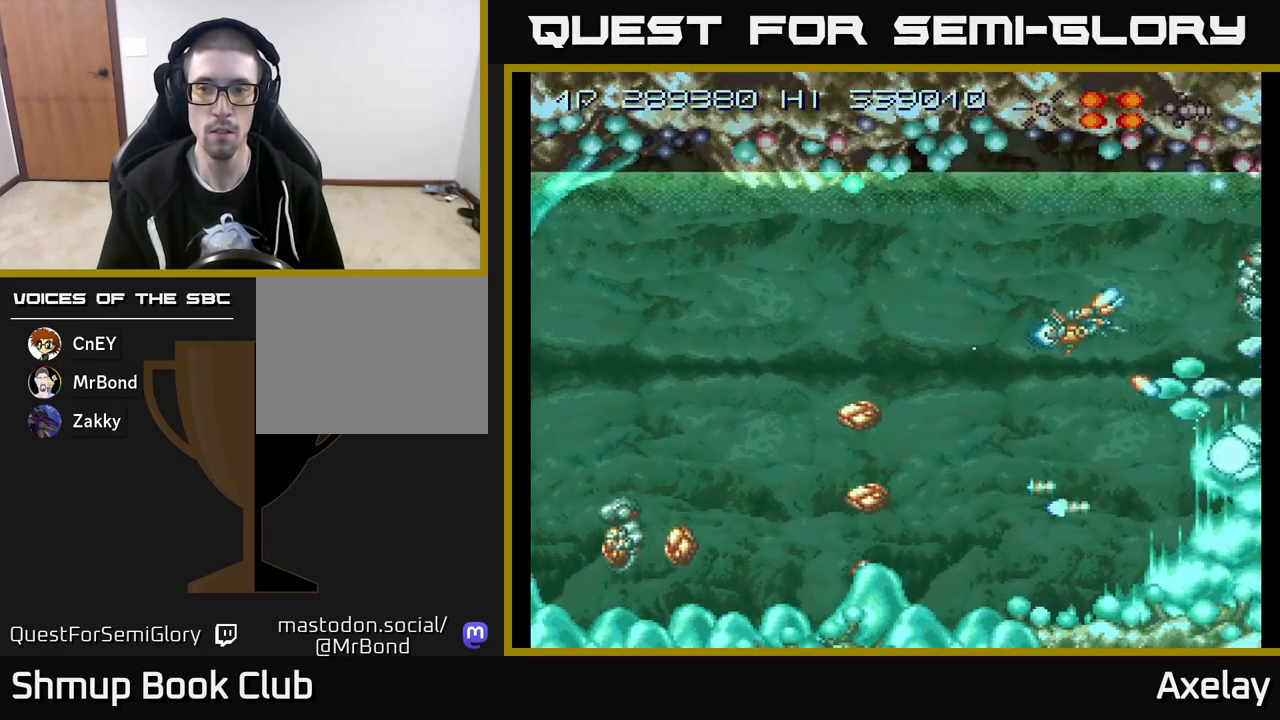
{"buttons": ["X", "DPAD_LEFT"], "right_stick": "center", "events": [[83, "A", "up"], [83, "DPAD_RIGHT", "up"], [100, "DPAD_UP", "down"], [100, "X", "up"], [133, "DPAD_LEFT", "down"], [183, "A", "down"], [183, "X", "down"], [200, "DPAD_UP", "up"], [250, "DPAD_LEFT", "up"], [350, "A", "up"], [400, "DPAD_LEFT", "down"], [400, "X", "up"], [500, "X", "down"]]}
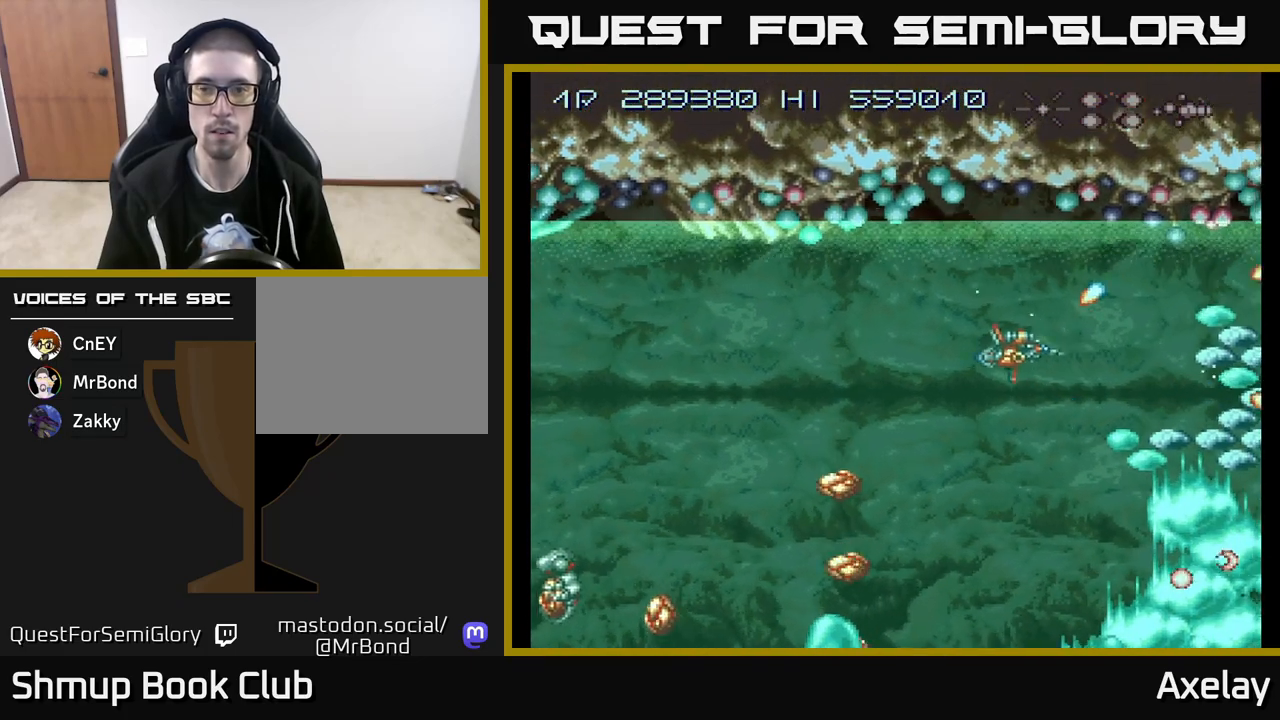
{"buttons": ["A", "X"], "right_stick": "center", "events": [[17, "A", "down"], [150, "DPAD_LEFT", "up"], [217, "L2", "down"], [283, "DPAD_DOWN", "down"], [333, "L2", "up"], [433, "DPAD_DOWN", "up"]]}
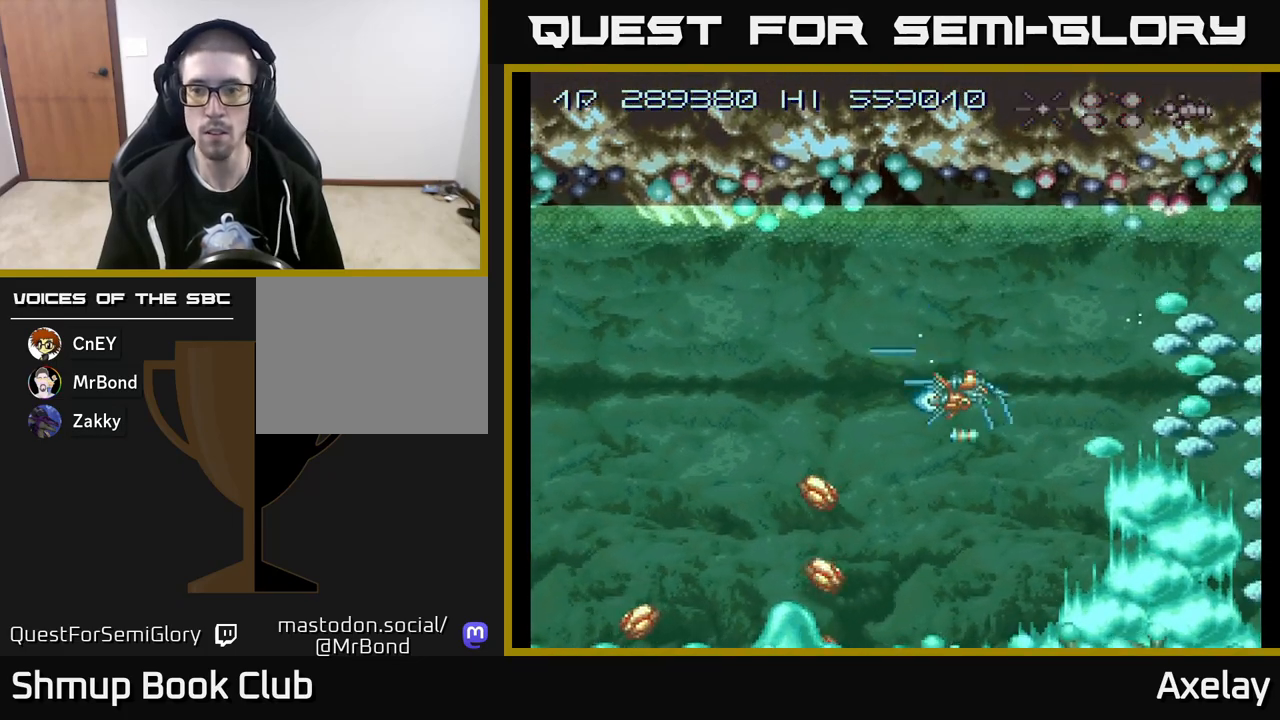
{"buttons": ["A", "X"], "right_stick": "center", "events": [[100, "DPAD_DOWN", "down"], [133, "DPAD_RIGHT", "down"], [233, "DPAD_DOWN", "up"], [233, "DPAD_RIGHT", "up"]]}
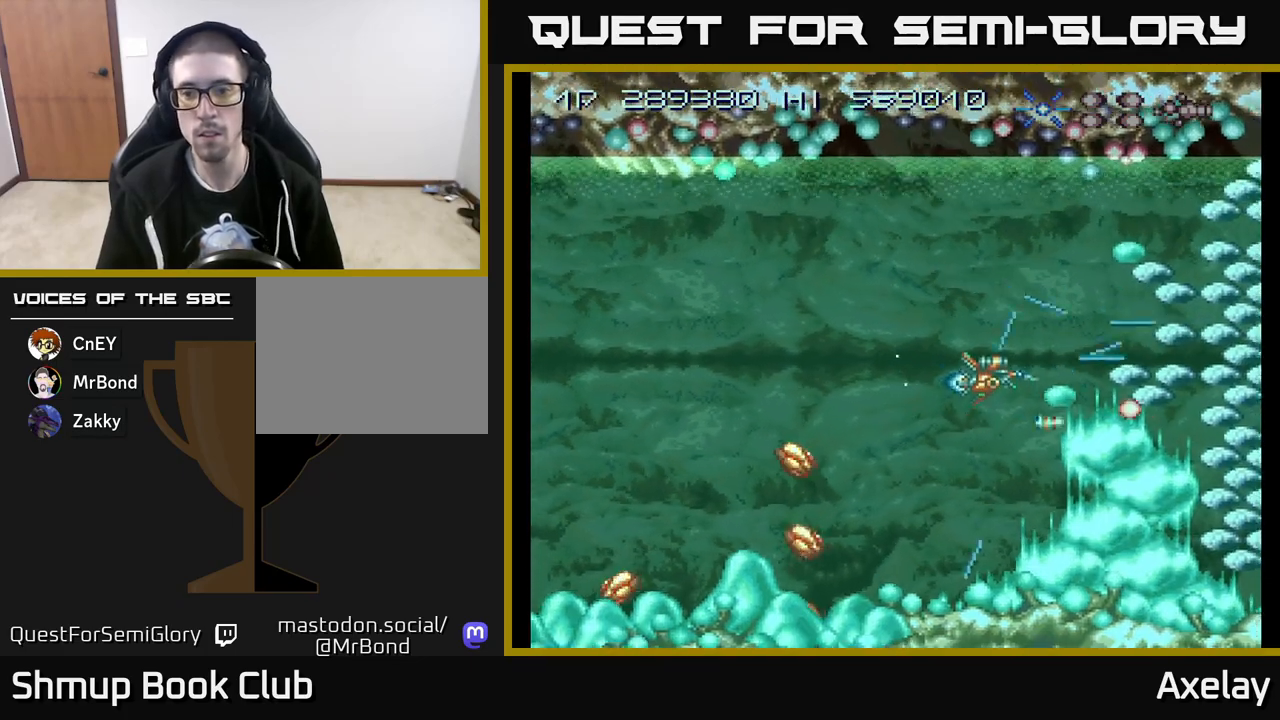
{"buttons": ["A", "X"], "right_stick": "center", "events": [[33, "DPAD_UP", "down"], [167, "DPAD_UP", "up"]]}
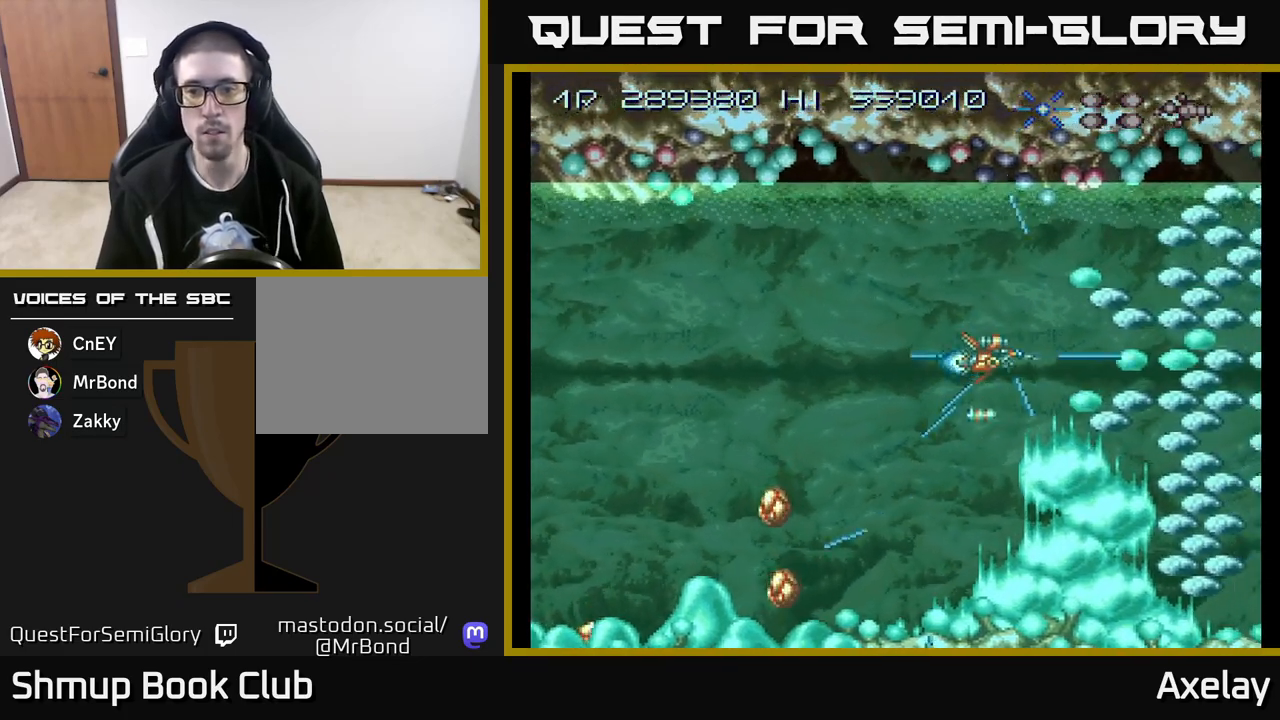
{"buttons": ["A", "X"], "right_stick": "center", "events": [[250, "DPAD_UP", "down"], [267, "DPAD_LEFT", "down"], [467, "DPAD_LEFT", "up"], [483, "DPAD_UP", "up"]]}
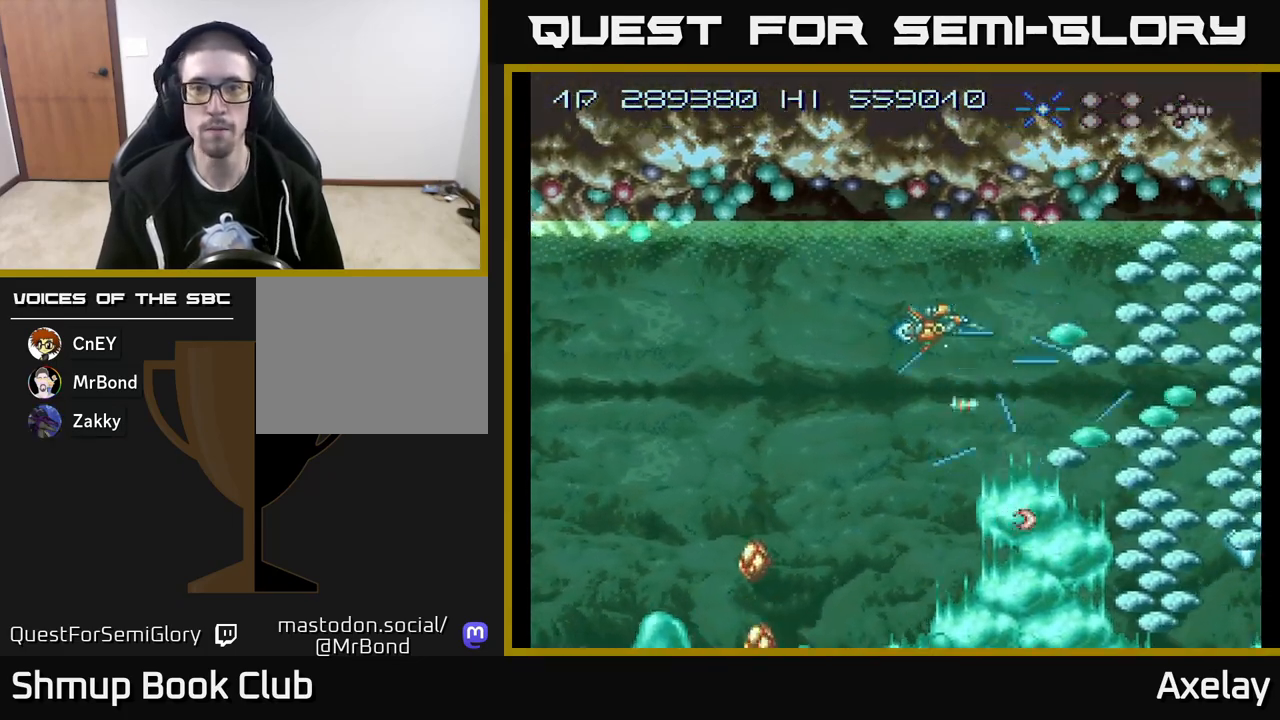
{"buttons": ["A", "X"], "right_stick": "center", "events": []}
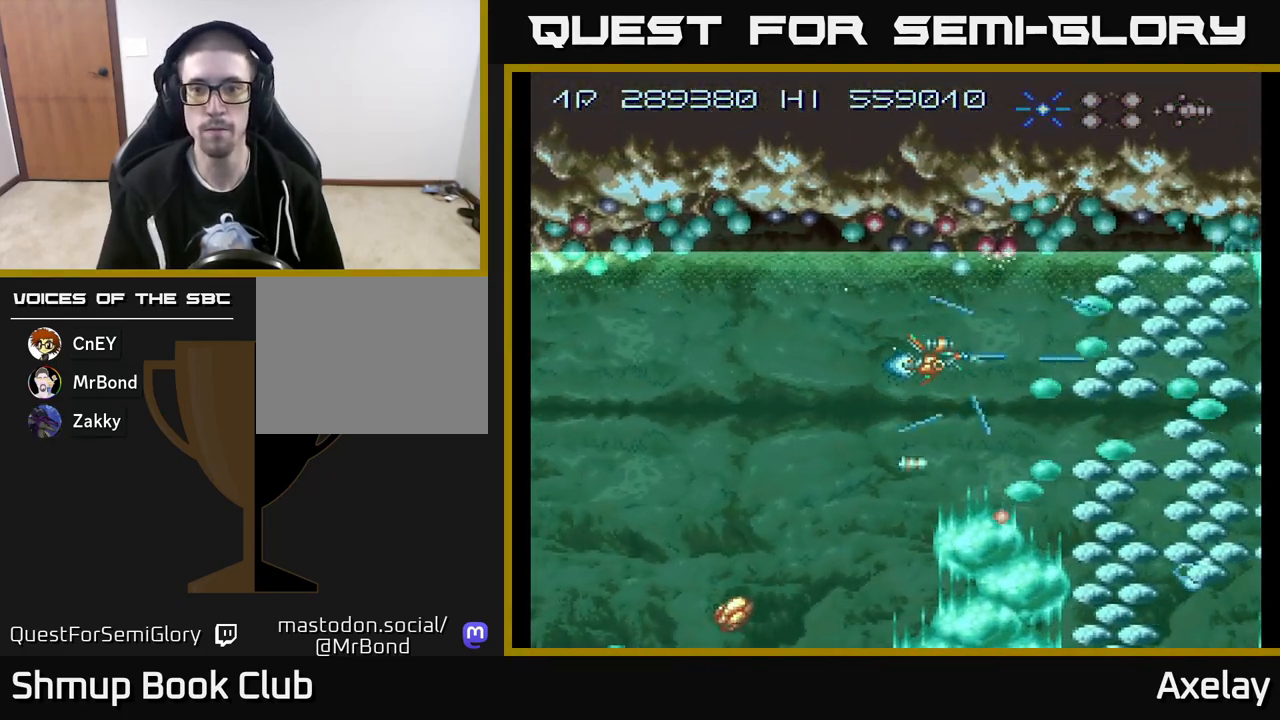
{"buttons": ["A", "X", "DPAD_DOWN"], "right_stick": "center", "events": [[483, "DPAD_DOWN", "down"]]}
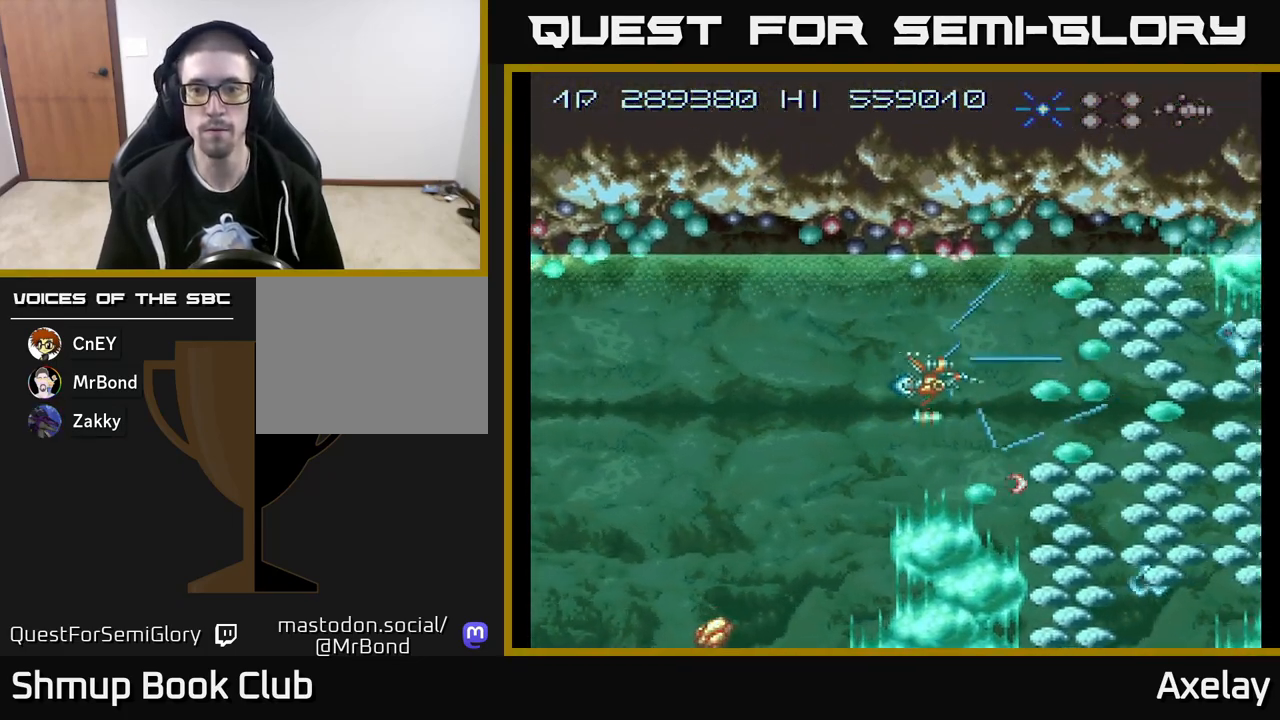
{"buttons": ["A", "X", "DPAD_DOWN", "DPAD_LEFT"], "right_stick": "center", "events": [[67, "DPAD_DOWN", "up"], [117, "DPAD_LEFT", "down"], [200, "DPAD_LEFT", "up"], [450, "DPAD_DOWN", "down"], [500, "DPAD_LEFT", "down"]]}
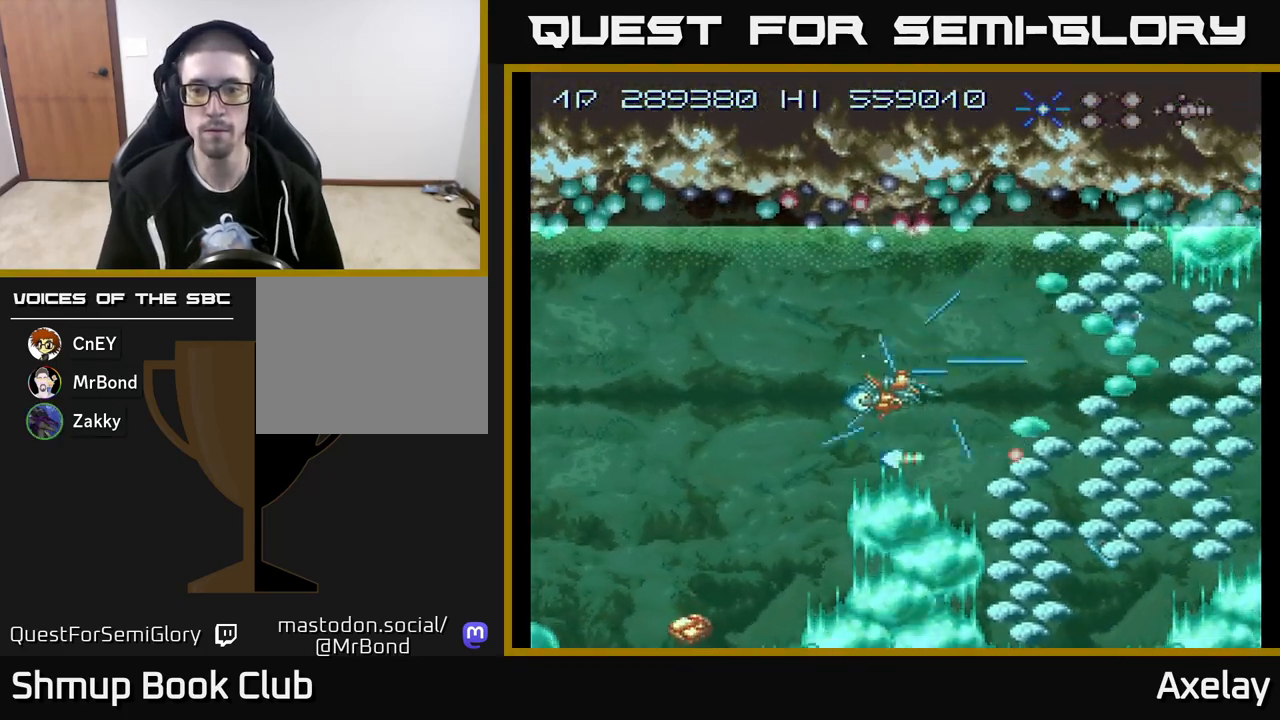
{"buttons": ["A", "X", "DPAD_LEFT"], "right_stick": "center", "events": [[33, "DPAD_DOWN", "up"], [350, "DPAD_DOWN", "down"], [400, "DPAD_LEFT", "up"], [450, "DPAD_DOWN", "up"], [483, "DPAD_LEFT", "down"]]}
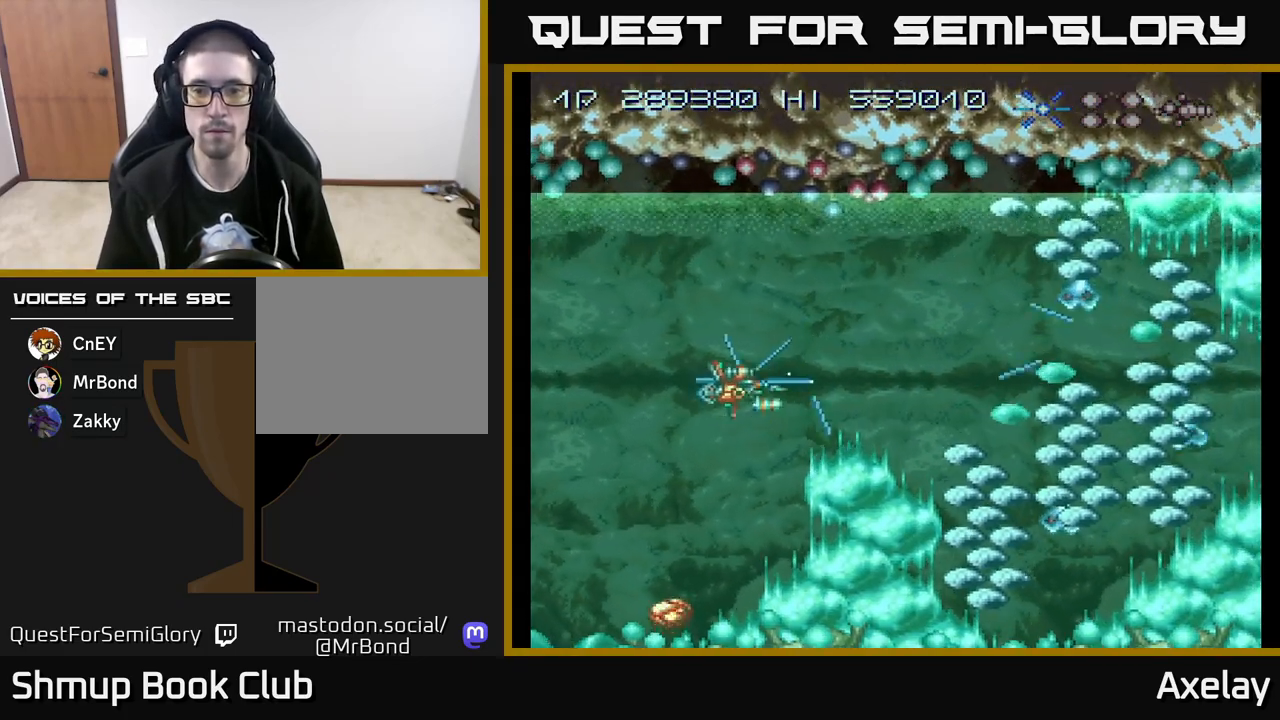
{"buttons": ["A", "X", "DPAD_LEFT"], "right_stick": "center", "events": [[117, "DPAD_LEFT", "up"], [133, "DPAD_DOWN", "down"], [167, "DPAD_DOWN", "up"], [300, "DPAD_DOWN", "down"], [383, "DPAD_DOWN", "up"], [383, "DPAD_LEFT", "down"]]}
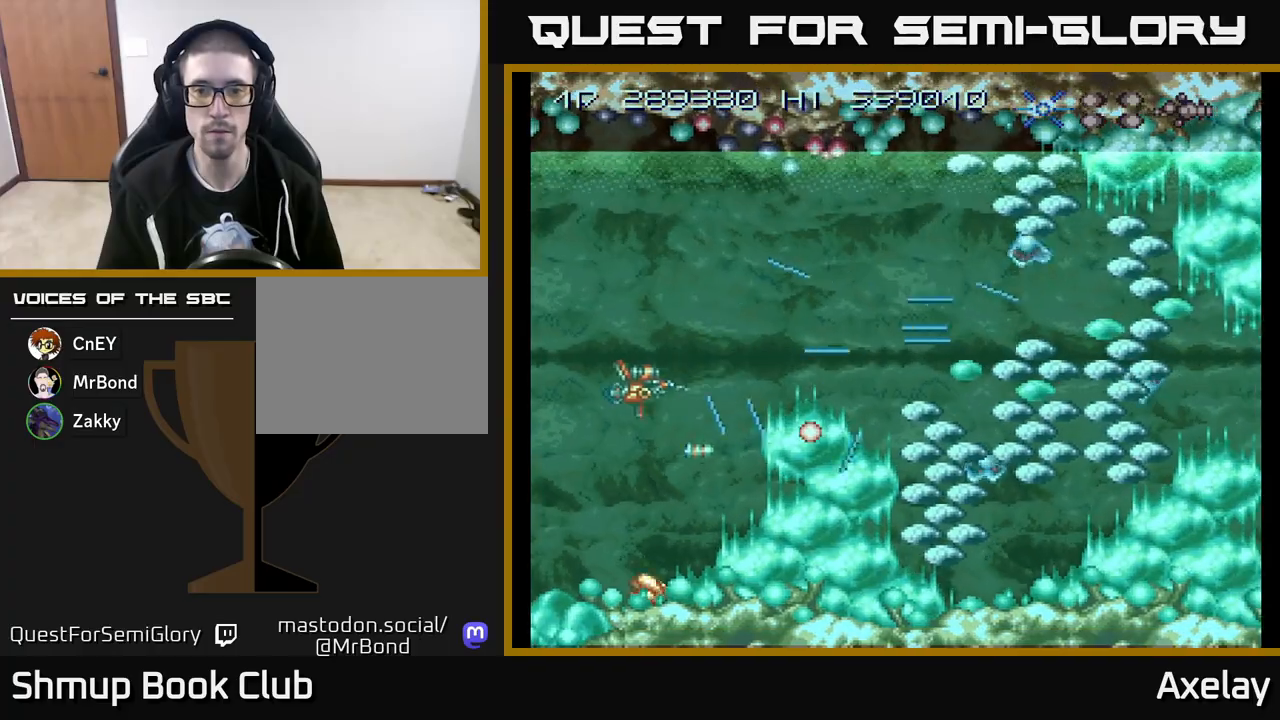
{"buttons": ["A", "X"], "right_stick": "center", "events": [[83, "DPAD_LEFT", "up"]]}
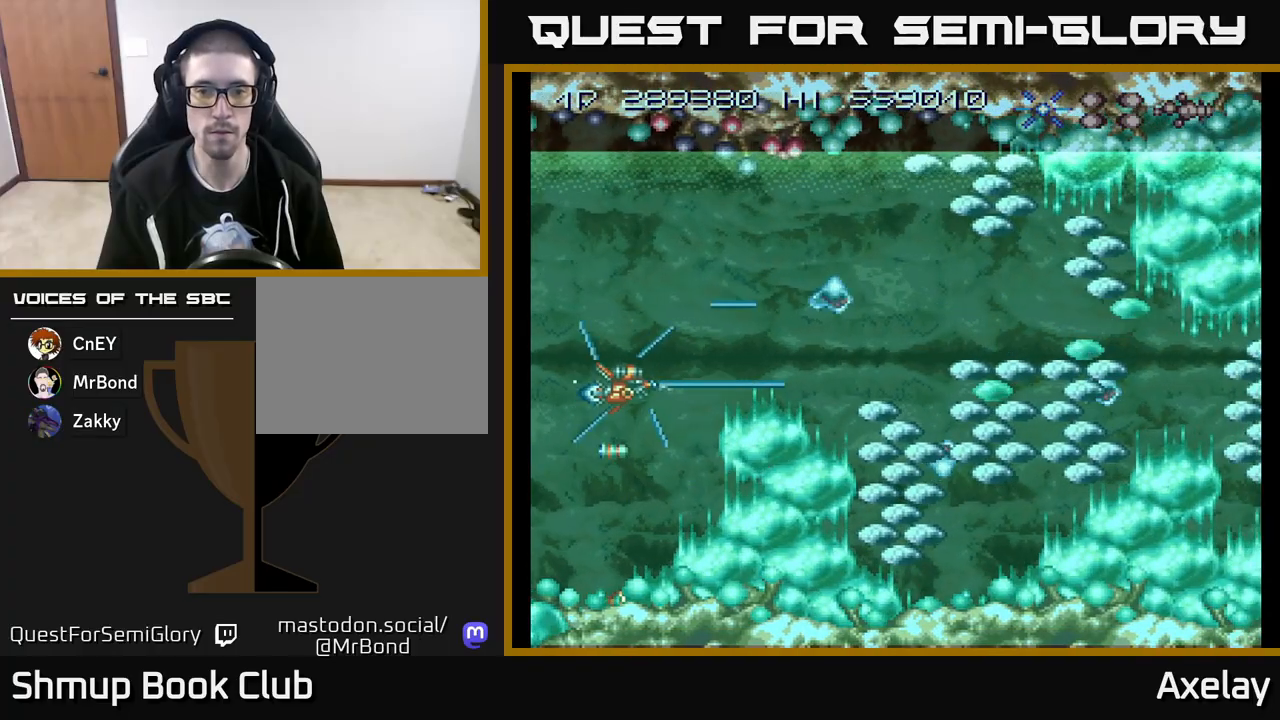
{"buttons": ["A", "X", "DPAD_UP", "DPAD_LEFT"], "right_stick": "center", "events": [[417, "DPAD_LEFT", "down"], [467, "DPAD_UP", "down"]]}
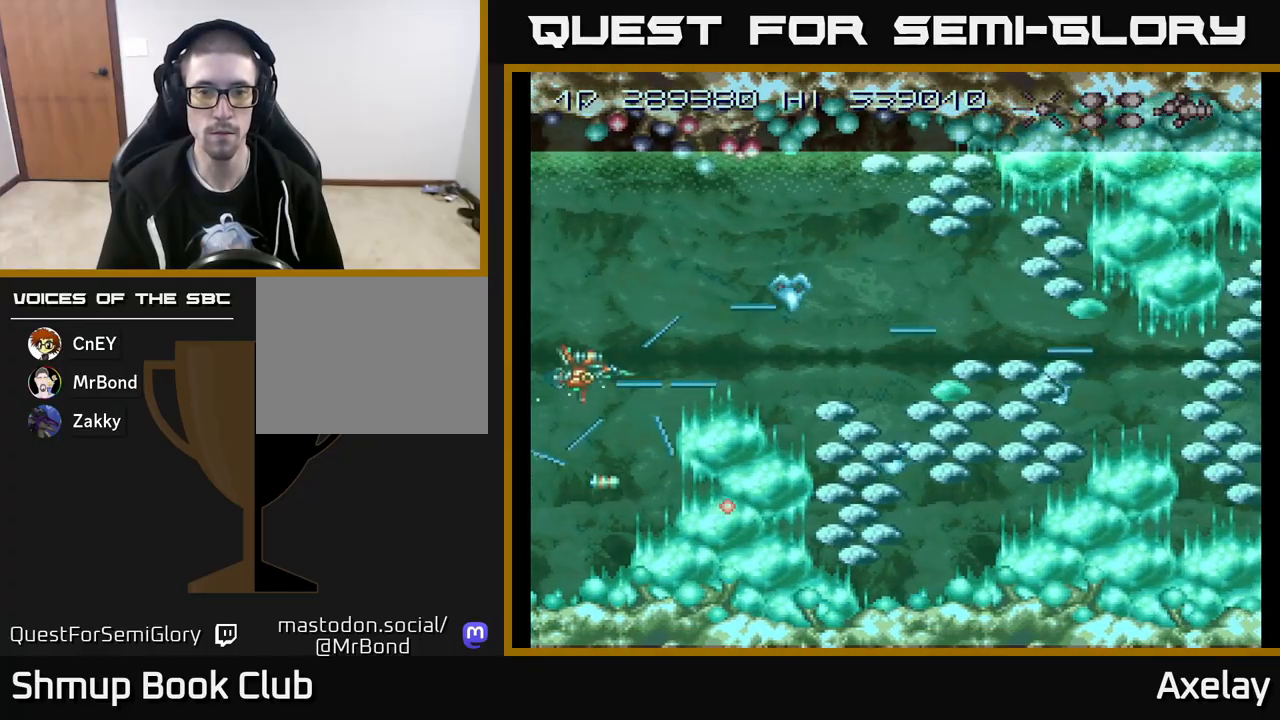
{"buttons": ["A", "X"], "right_stick": "center", "events": [[83, "DPAD_UP", "up"], [250, "DPAD_LEFT", "up"]]}
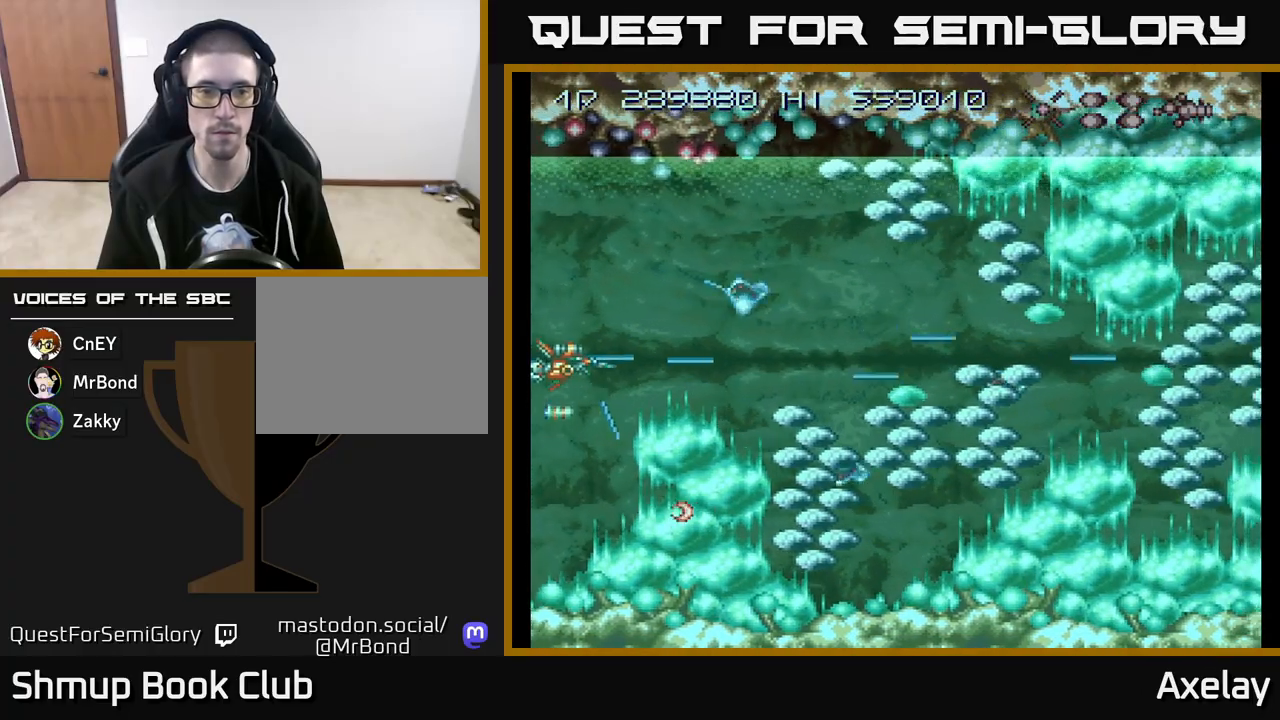
{"buttons": ["A", "X", "DPAD_UP"], "right_stick": "center", "events": [[483, "DPAD_UP", "down"]]}
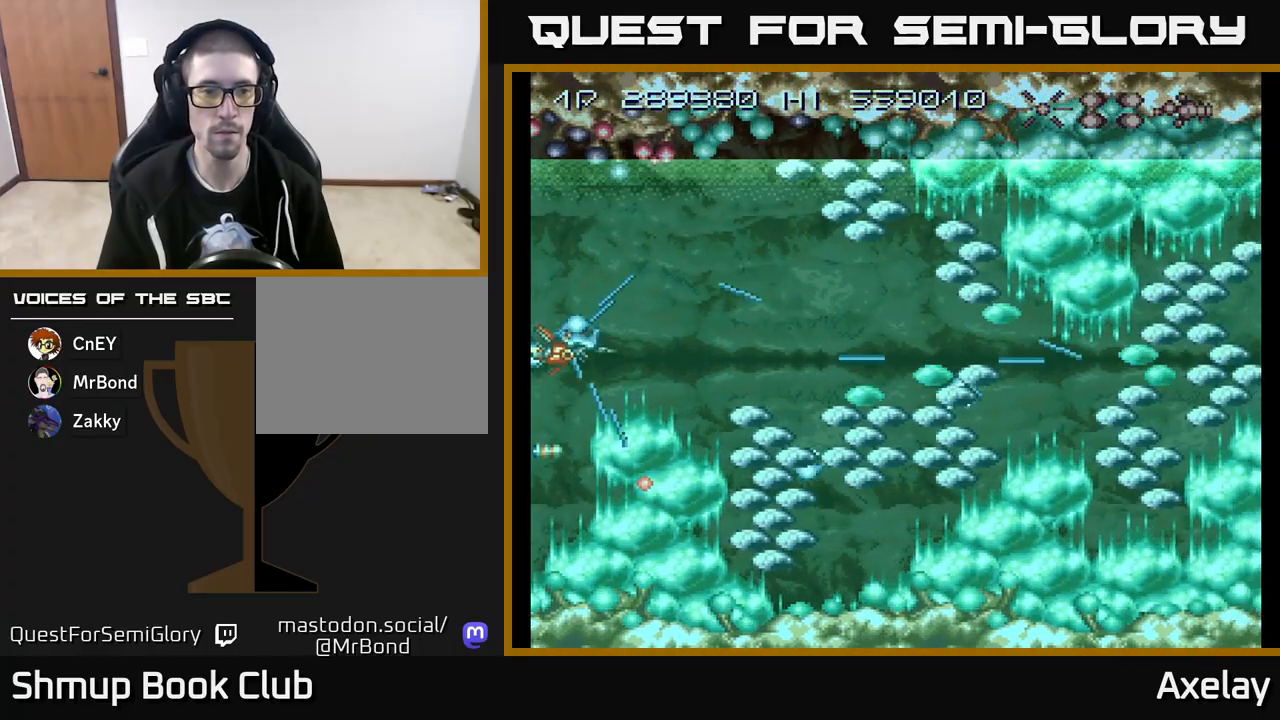
{"buttons": ["A", "X", "DPAD_UP"], "right_stick": "center"}
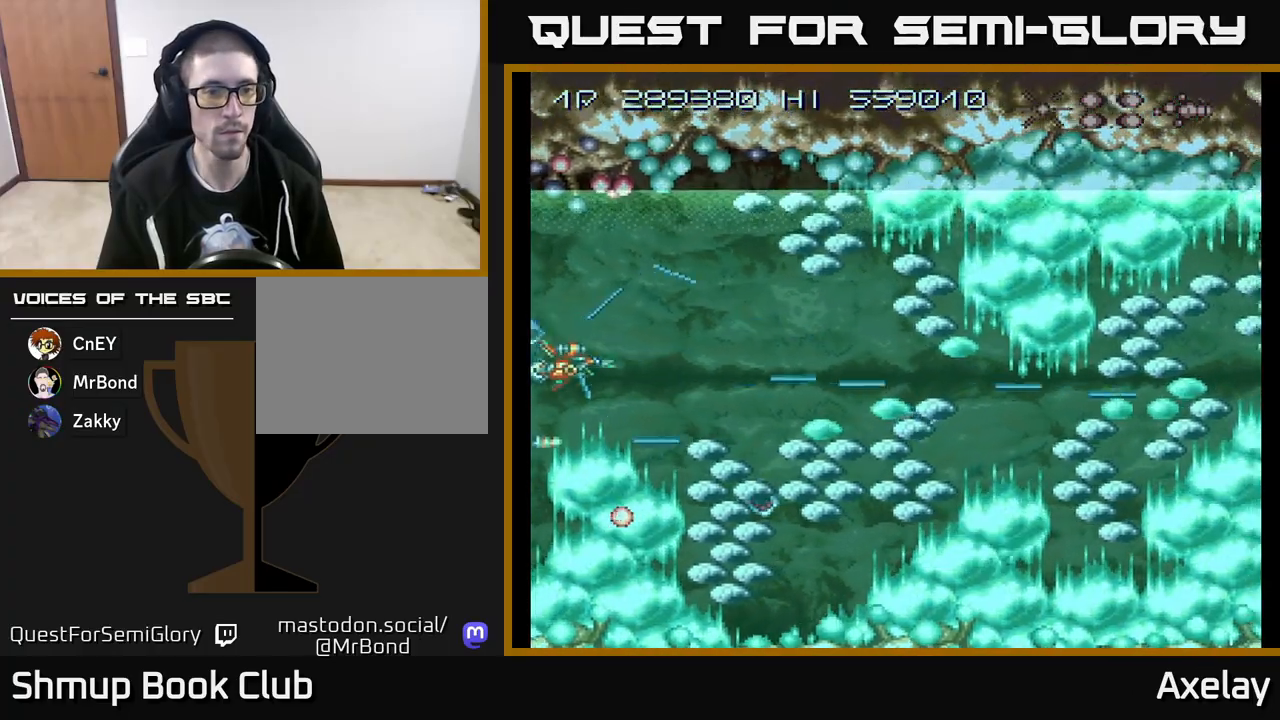
{"buttons": ["A", "DPAD_RIGHT"], "right_stick": "center", "events": [[50, "DPAD_LEFT", "down"], [83, "DPAD_LEFT", "up"], [83, "DPAD_UP", "up"], [117, "DPAD_DOWN", "down"], [117, "DPAD_RIGHT", "down"], [150, "DPAD_DOWN", "up"], [217, "X", "up"]]}
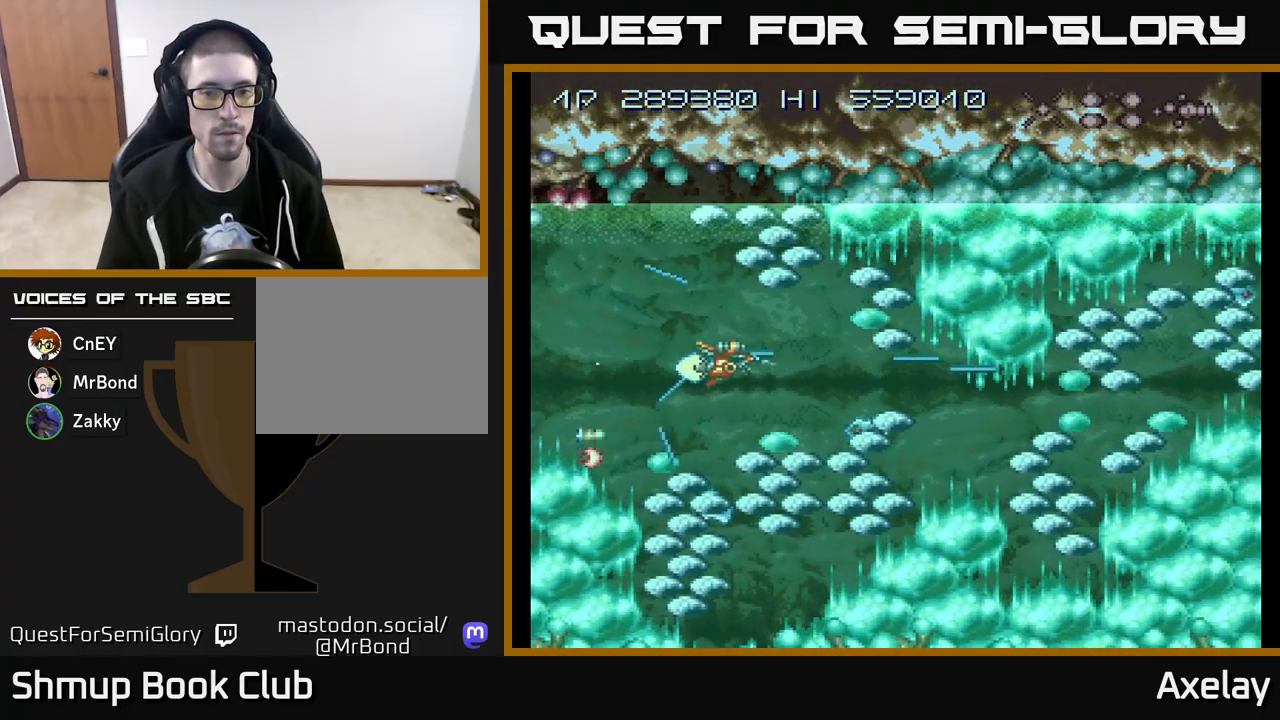
{"buttons": ["A"], "right_stick": "center", "events": [[67, "DPAD_RIGHT", "up"], [117, "DPAD_DOWN", "down"], [117, "DPAD_LEFT", "down"], [133, "X", "down"], [200, "DPAD_DOWN", "up"], [333, "DPAD_LEFT", "up"], [500, "X", "up"]]}
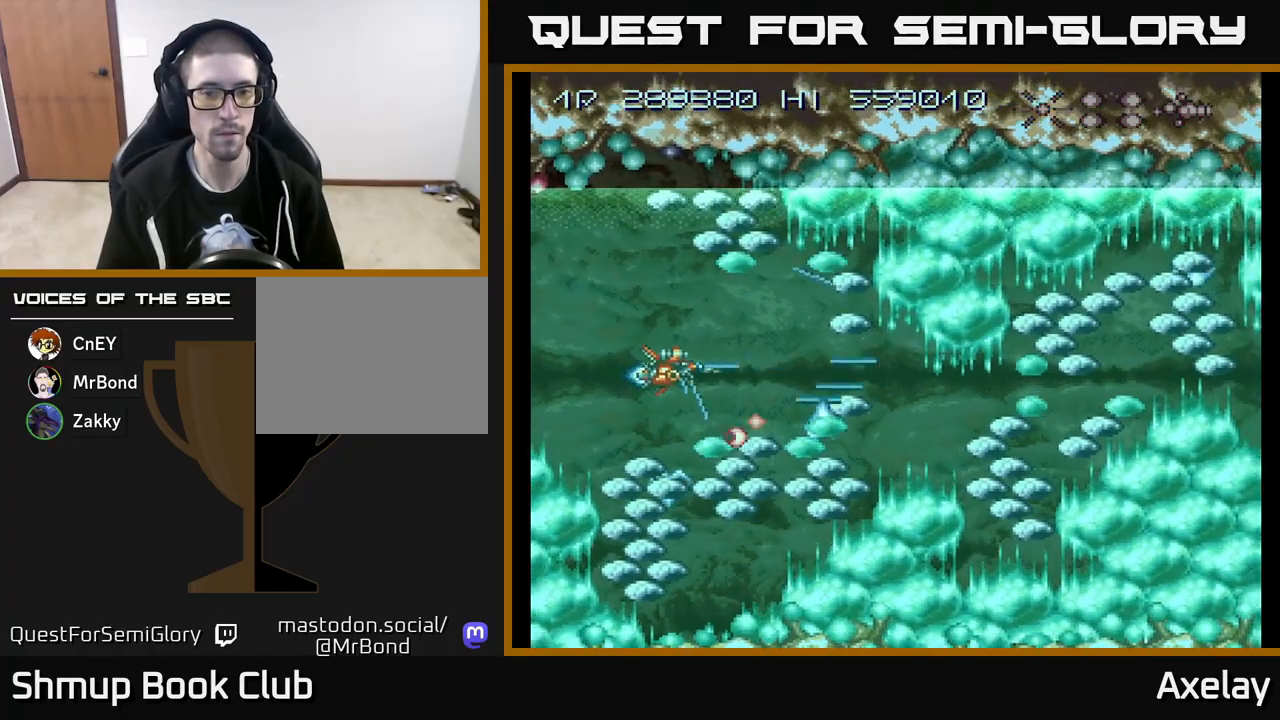
{"buttons": ["DPAD_RIGHT"], "right_stick": "center", "events": [[117, "A", "up"], [150, "DPAD_RIGHT", "down"]]}
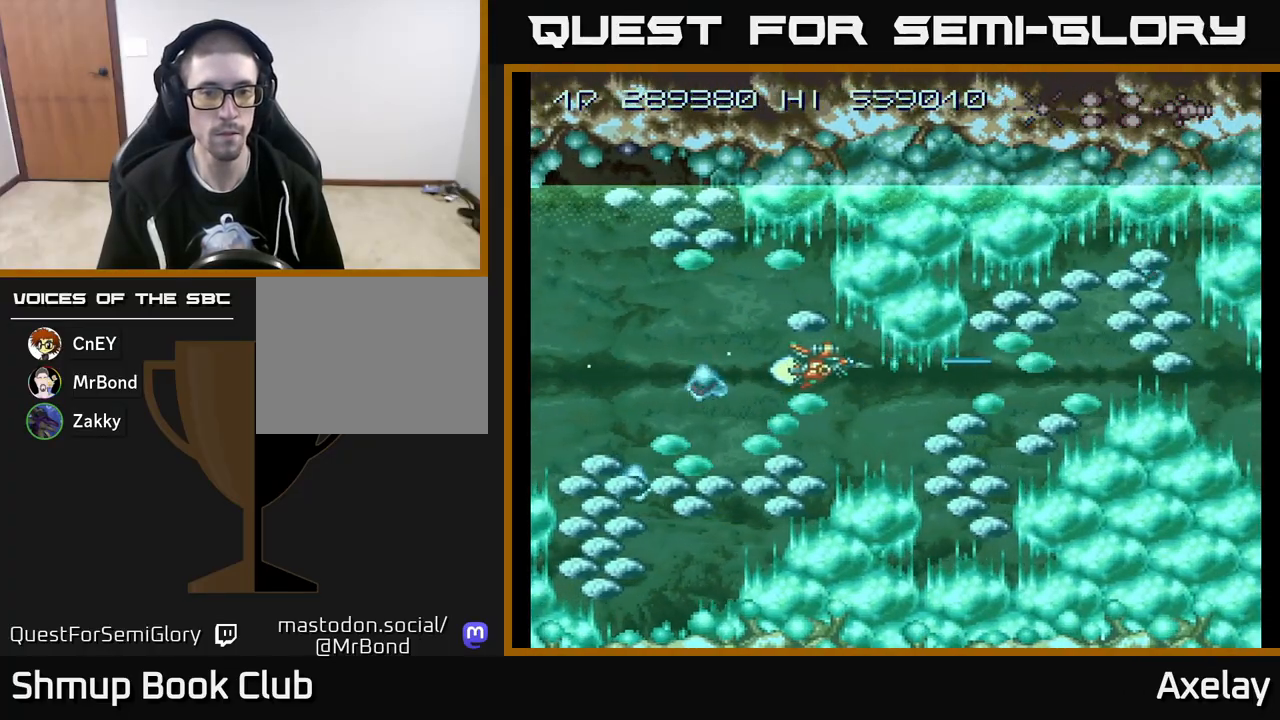
{"buttons": ["A", "X"], "right_stick": "center", "events": [[33, "A", "down"], [117, "DPAD_DOWN", "down"], [133, "DPAD_RIGHT", "up"], [217, "DPAD_DOWN", "up"], [400, "X", "down"]]}
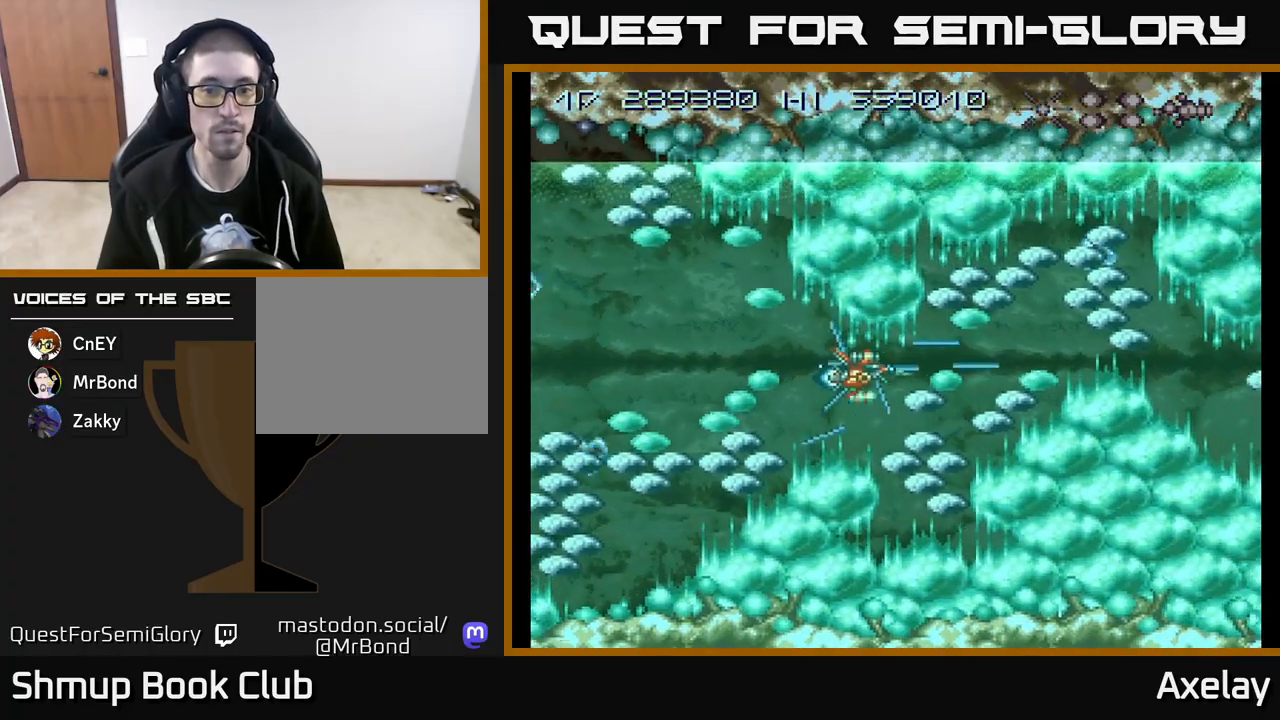
{"buttons": ["A", "X"], "right_stick": "center", "events": [[50, "DPAD_LEFT", "down"], [133, "DPAD_LEFT", "up"], [433, "DPAD_DOWN", "down"], [433, "DPAD_LEFT", "down"], [450, "DPAD_DOWN", "up"], [467, "DPAD_LEFT", "up"]]}
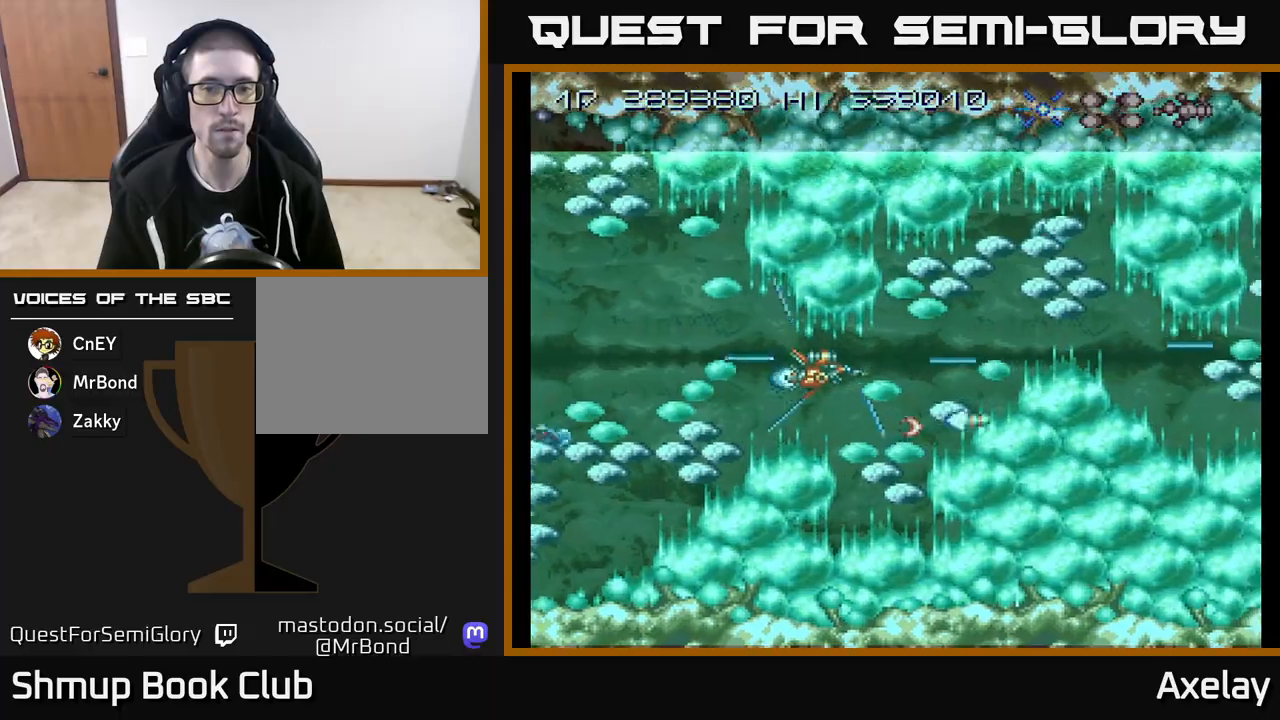
{"buttons": ["A", "X", "DPAD_LEFT"], "right_stick": "center", "events": [[150, "DPAD_LEFT", "down"], [233, "DPAD_LEFT", "up"], [400, "DPAD_LEFT", "down"]]}
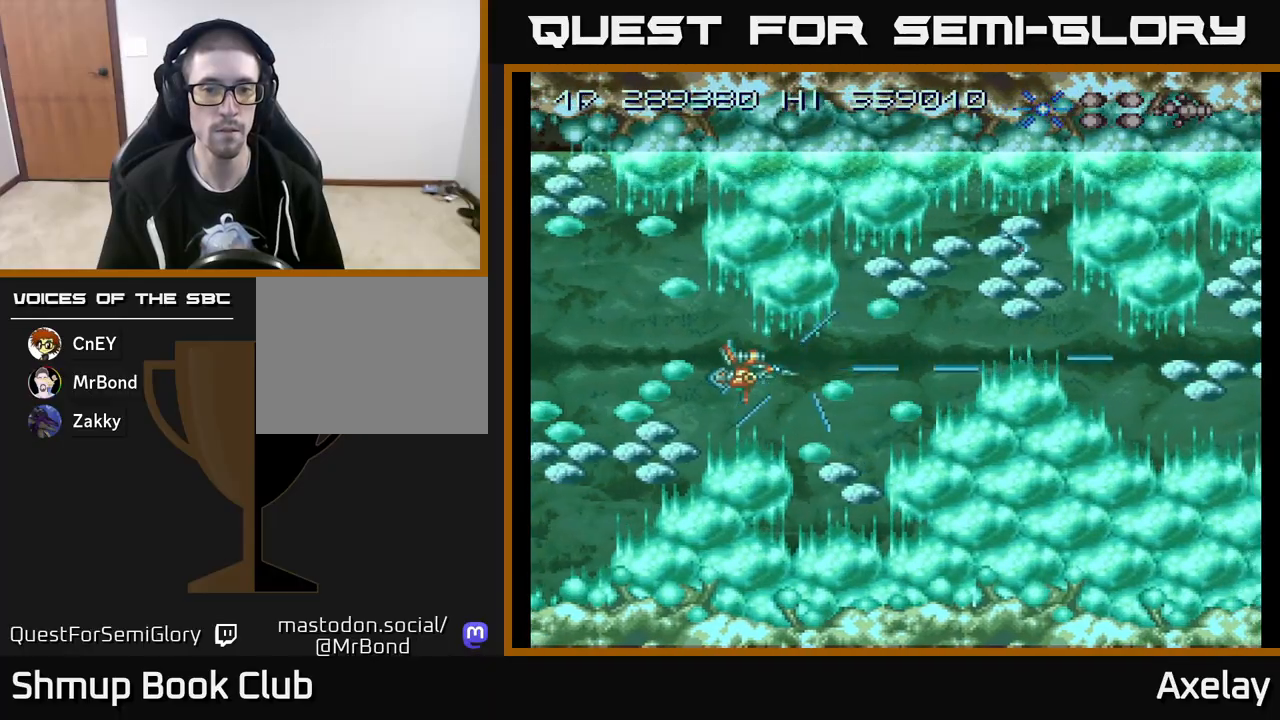
{"buttons": ["A", "X", "DPAD_LEFT"], "right_stick": "center", "events": [[17, "DPAD_LEFT", "up"], [183, "DPAD_DOWN", "down"], [250, "DPAD_DOWN", "up"], [500, "DPAD_LEFT", "down"]]}
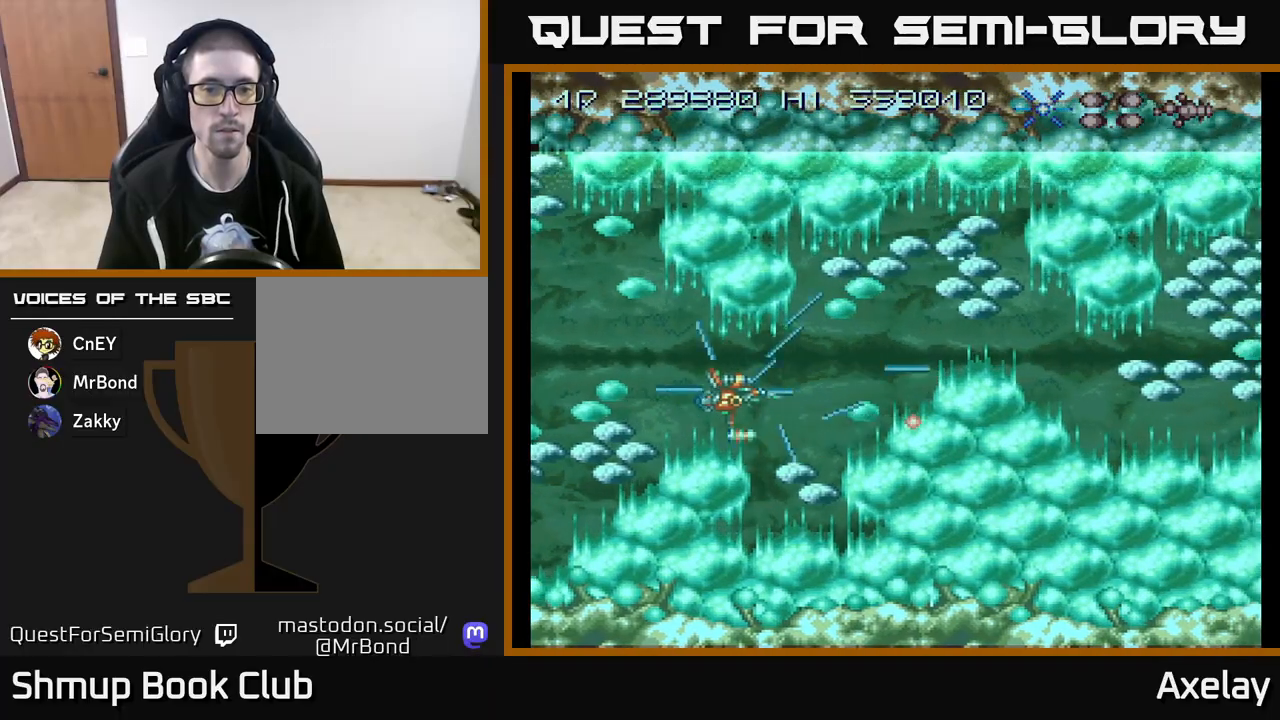
{"buttons": ["A", "DPAD_UP", "DPAD_RIGHT"], "right_stick": "center", "events": [[100, "DPAD_LEFT", "up"], [167, "X", "up"], [317, "DPAD_RIGHT", "down"], [400, "DPAD_UP", "down"]]}
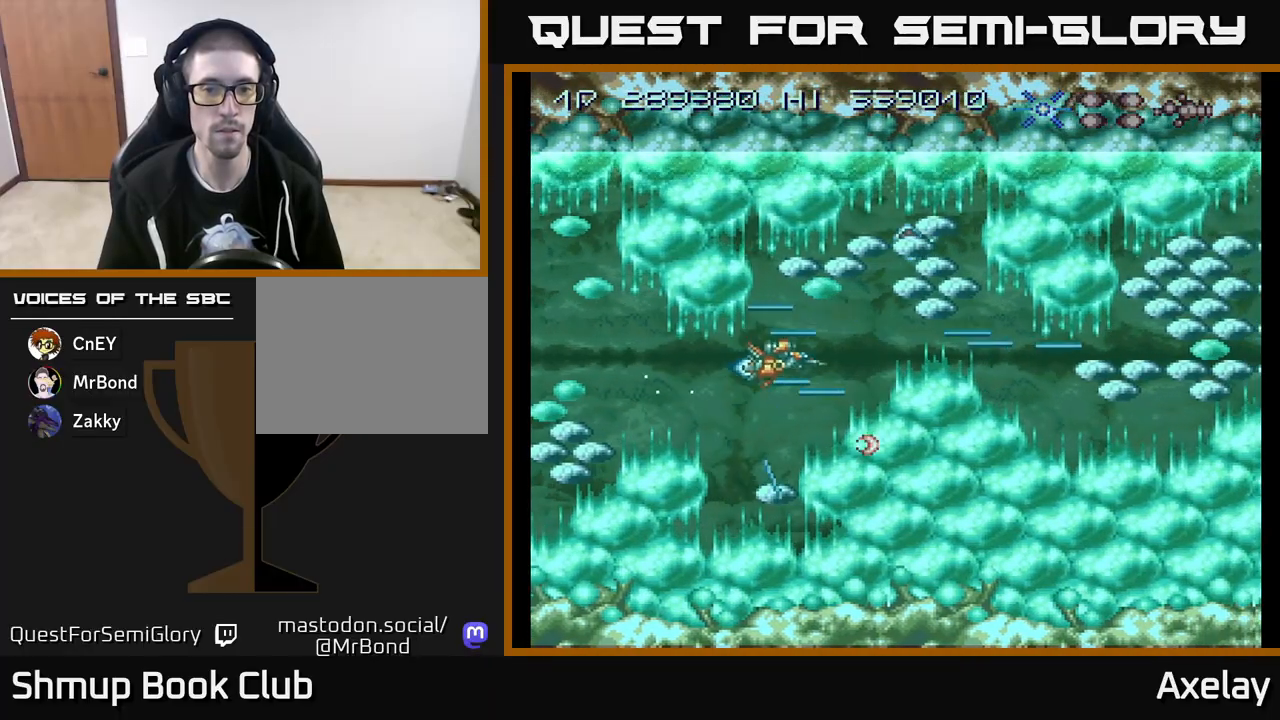
{"buttons": ["A", "X", "DPAD_UP"], "right_stick": "center", "events": [[17, "DPAD_UP", "up"], [67, "DPAD_RIGHT", "up"], [317, "X", "down"], [500, "DPAD_UP", "down"]]}
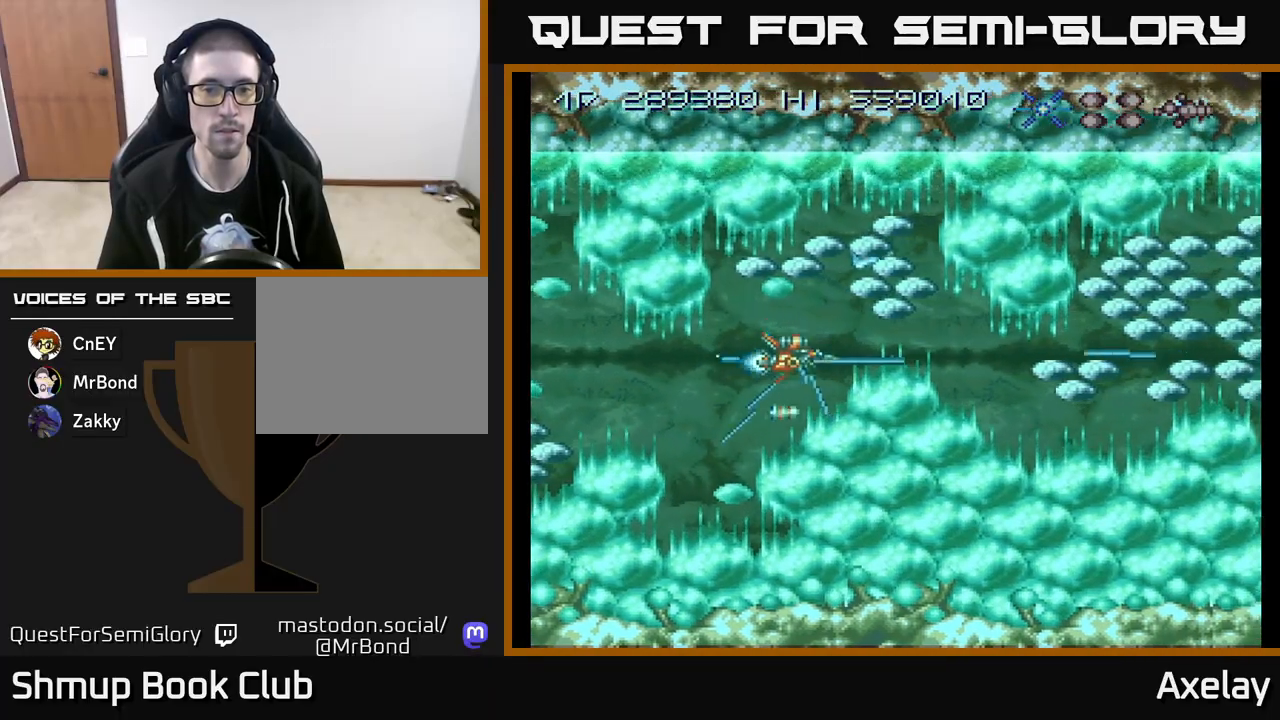
{"buttons": ["A", "X", "DPAD_RIGHT"], "right_stick": "center", "events": [[50, "DPAD_UP", "up"], [450, "DPAD_RIGHT", "down"]]}
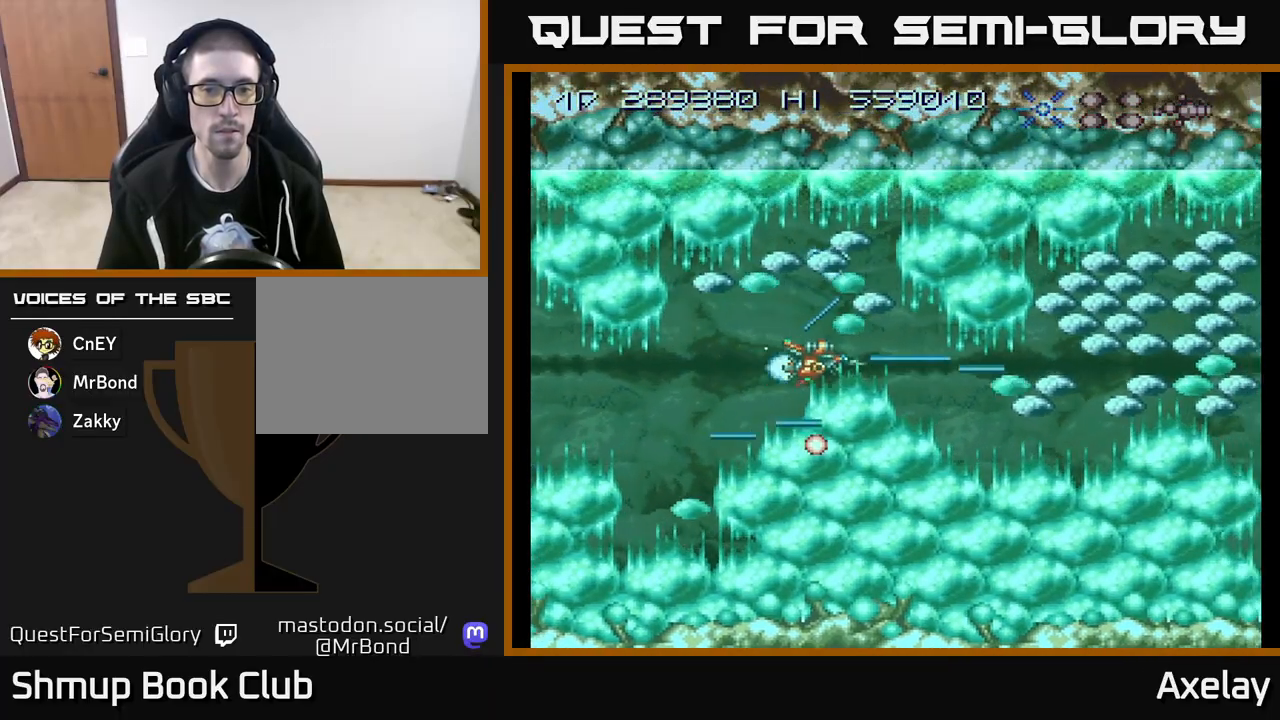
{"buttons": ["A", "X"], "right_stick": "center", "events": [[233, "DPAD_RIGHT", "up"], [433, "DPAD_DOWN", "down"], [483, "DPAD_DOWN", "up"]]}
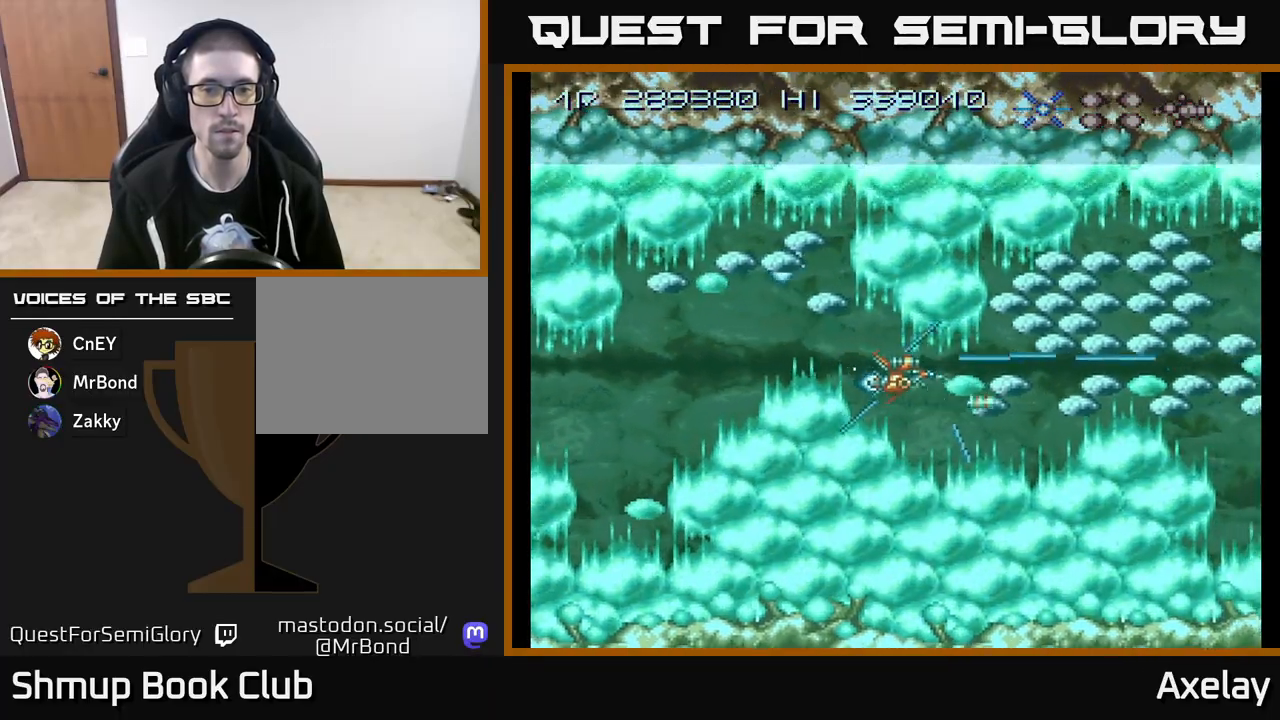
{"buttons": ["A", "X"], "right_stick": "center", "events": [[167, "DPAD_LEFT", "down"], [300, "DPAD_LEFT", "up"]]}
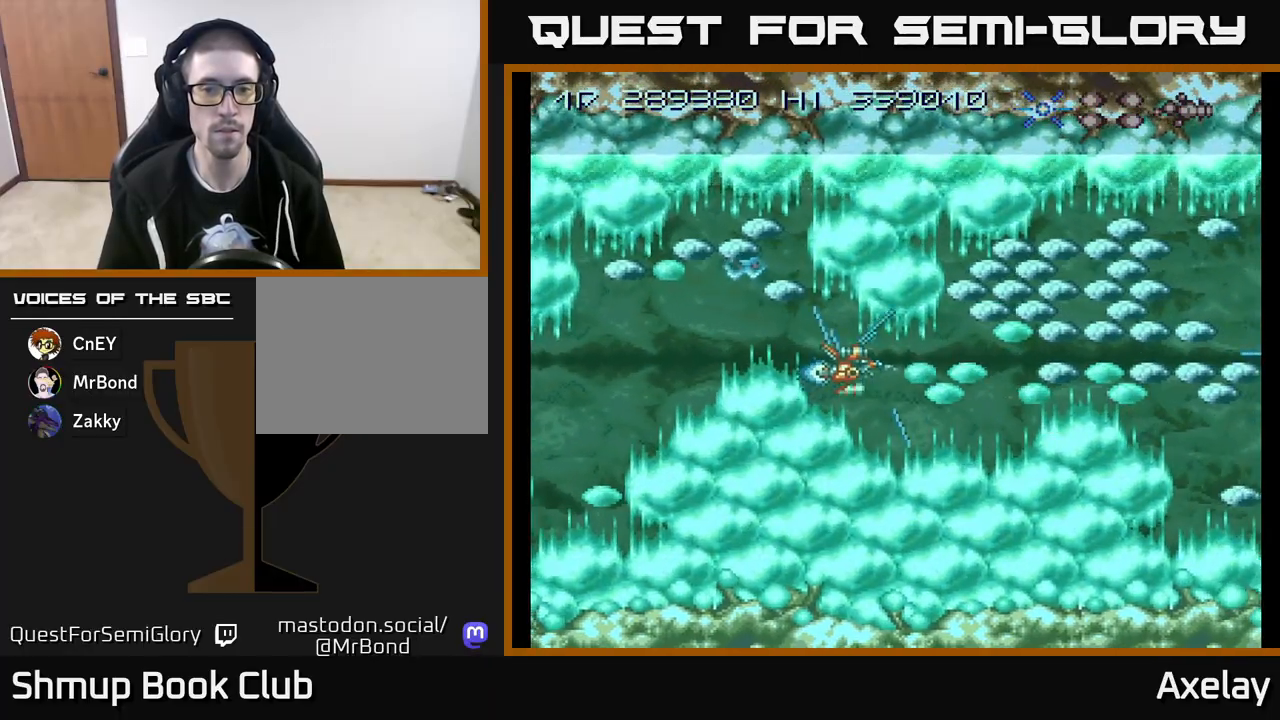
{"buttons": ["A", "X"], "right_stick": "center", "events": [[117, "DPAD_LEFT", "down"], [250, "DPAD_LEFT", "up"], [417, "DPAD_DOWN", "down"], [450, "DPAD_DOWN", "up"]]}